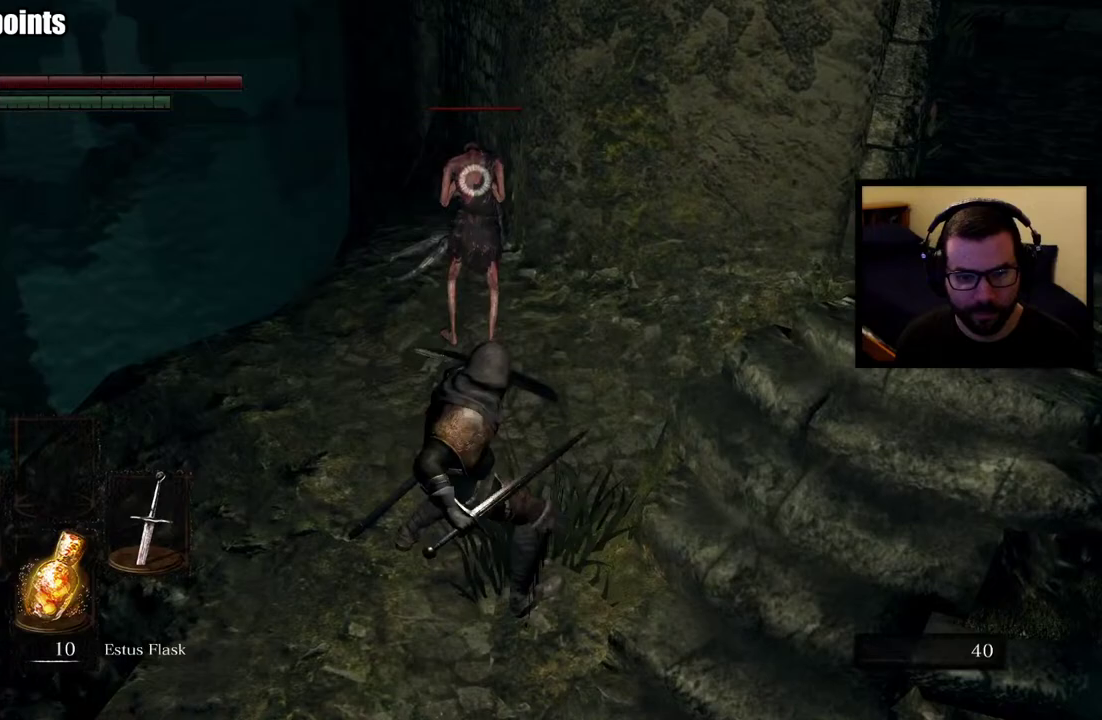
Gameplay with a controller (PlayStation layout); each line is a JSON object with the inputs held at the frame after it. "events" lists button and stick changes between this image and that frame as [ms after this image, input, new state], when the widget could be followed in between.
{"buttons": [], "left_stick": "center", "right_stick": "center"}
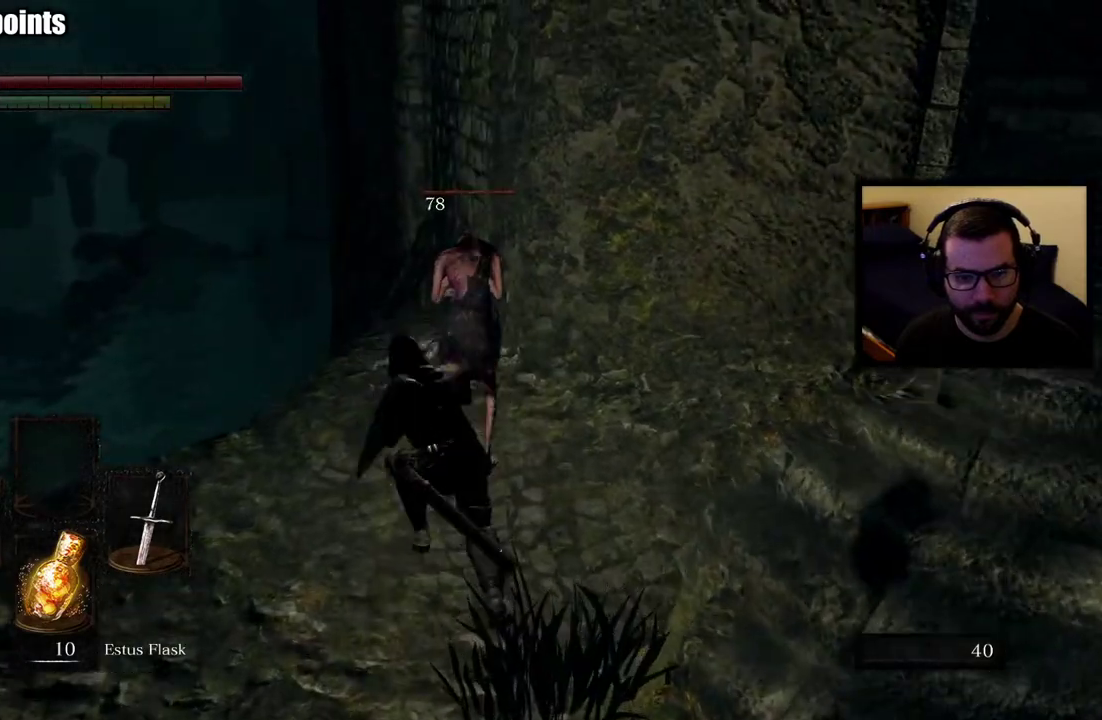
{"buttons": [], "left_stick": "down-right", "right_stick": "right", "events": [[117, "right_stick", "right"], [183, "left_stick", "down-right"]]}
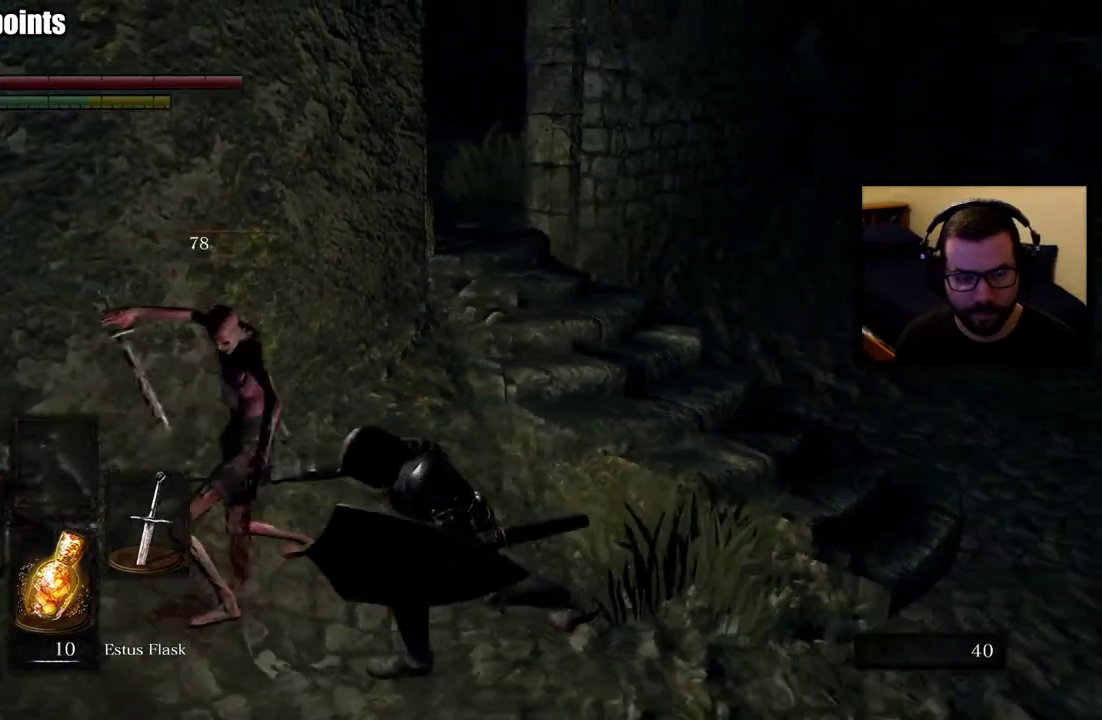
{"buttons": [], "left_stick": "up", "right_stick": "right", "events": [[33, "left_stick", "right"], [133, "left_stick", "up-right"], [183, "right_stick", "center"], [367, "right_stick", "right"], [433, "left_stick", "up"]]}
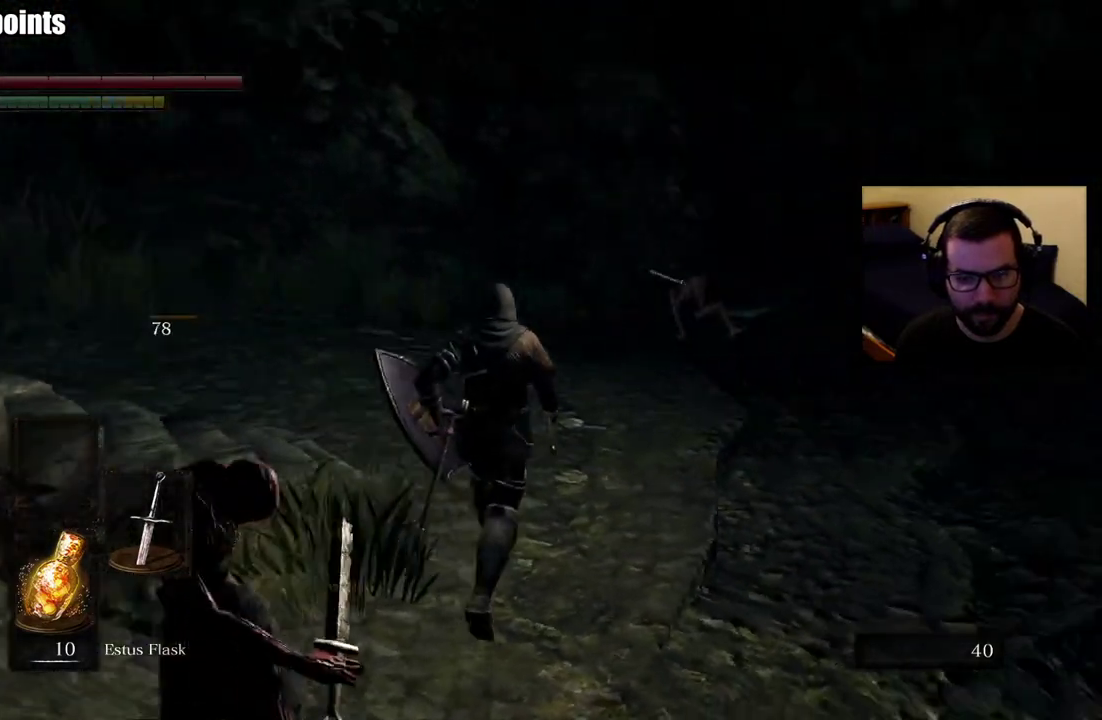
{"buttons": [], "left_stick": "up", "right_stick": "center", "events": [[83, "right_stick", "center"]]}
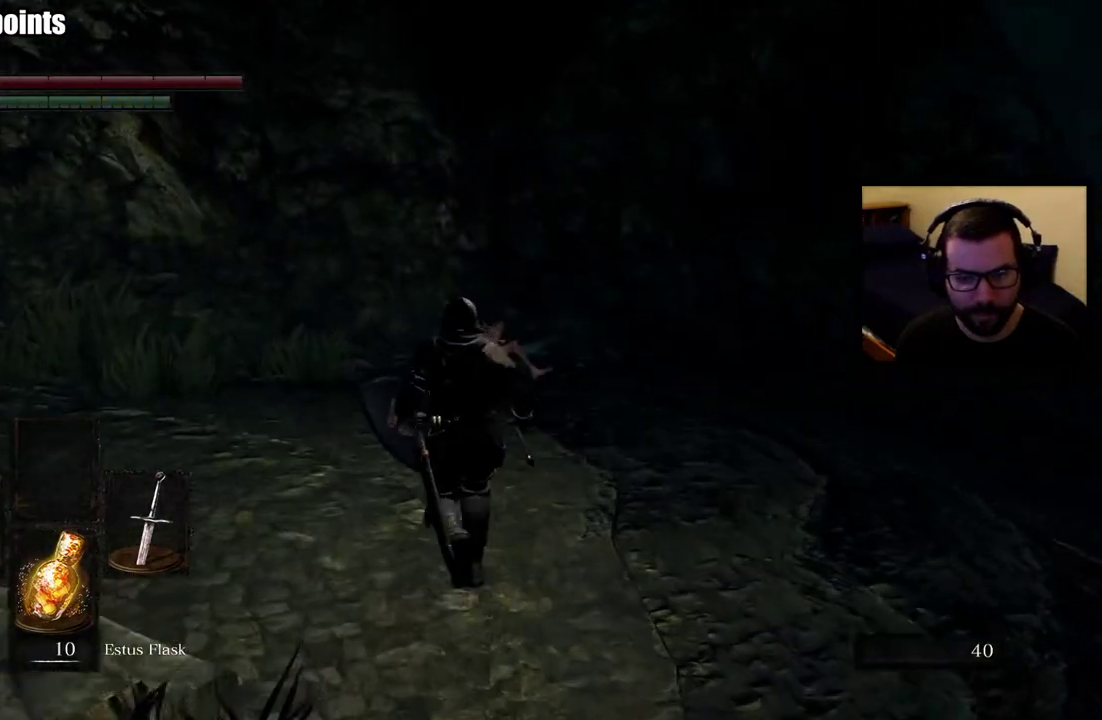
{"buttons": [], "left_stick": "up", "right_stick": "center", "events": [[33, "R3", "down"], [150, "R3", "up"]]}
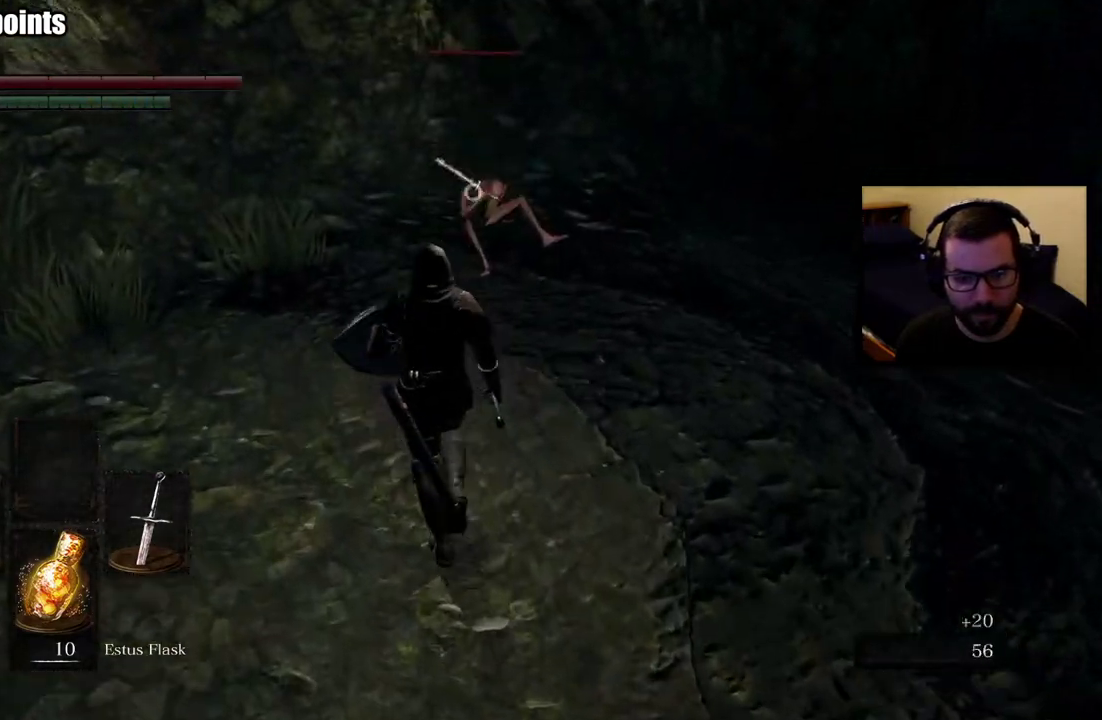
{"buttons": [], "left_stick": "up", "right_stick": "center", "events": []}
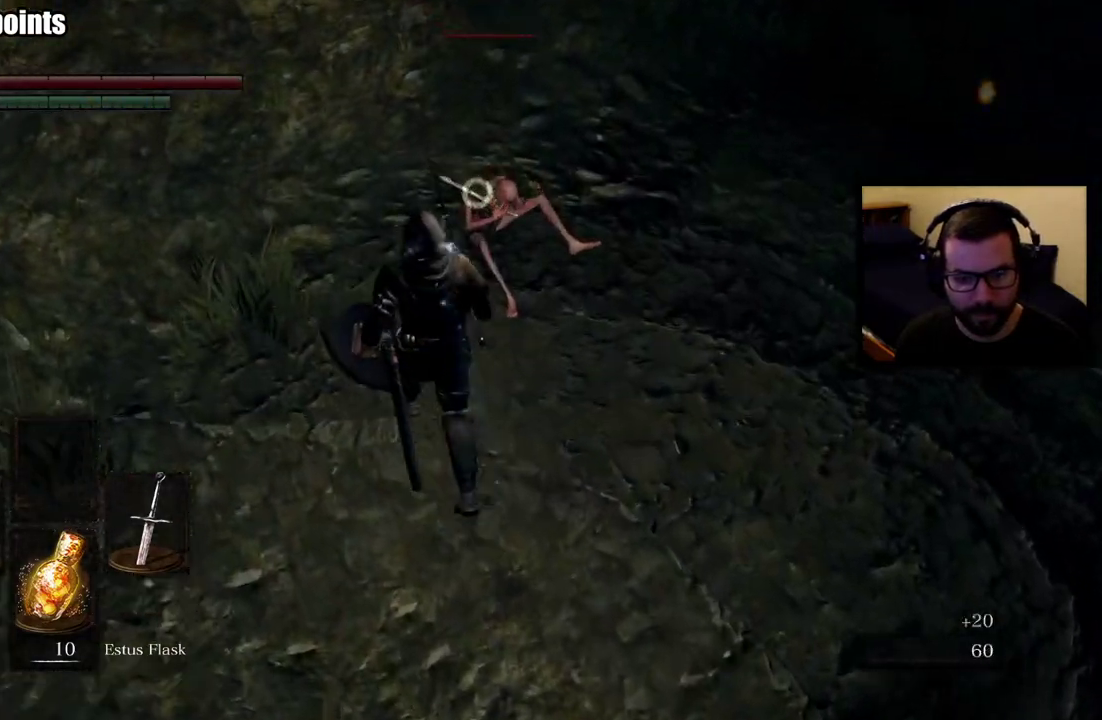
{"buttons": [], "left_stick": "center", "right_stick": "center", "events": [[100, "R2", "down"], [367, "left_stick", "center"], [417, "R2", "up"]]}
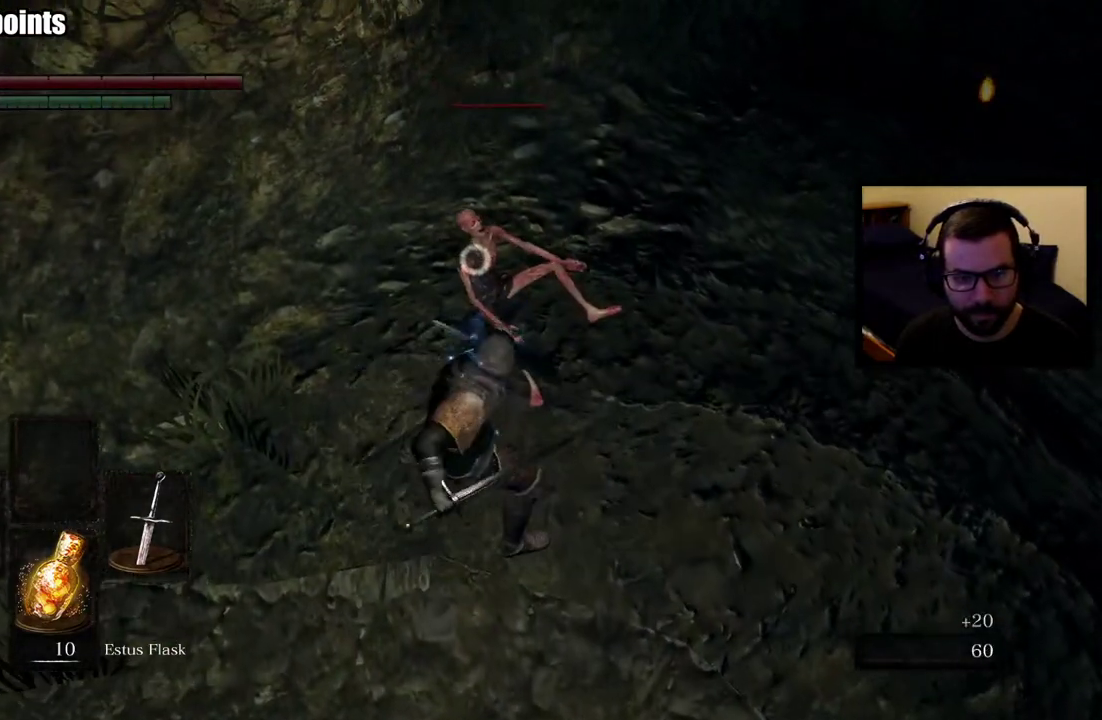
{"buttons": [], "left_stick": "center", "right_stick": "center", "events": [[283, "R2", "down"], [450, "R2", "up"]]}
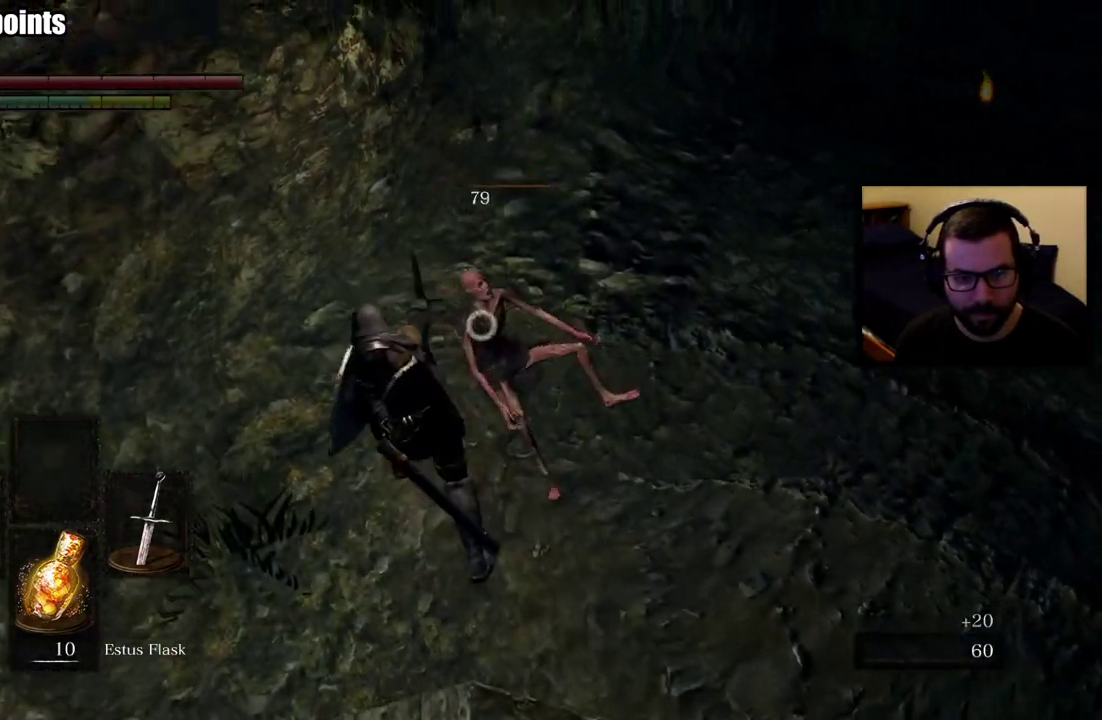
{"buttons": [], "left_stick": "right", "right_stick": "right", "events": [[200, "R3", "down"], [317, "R3", "up"], [433, "left_stick", "right"], [467, "right_stick", "right"]]}
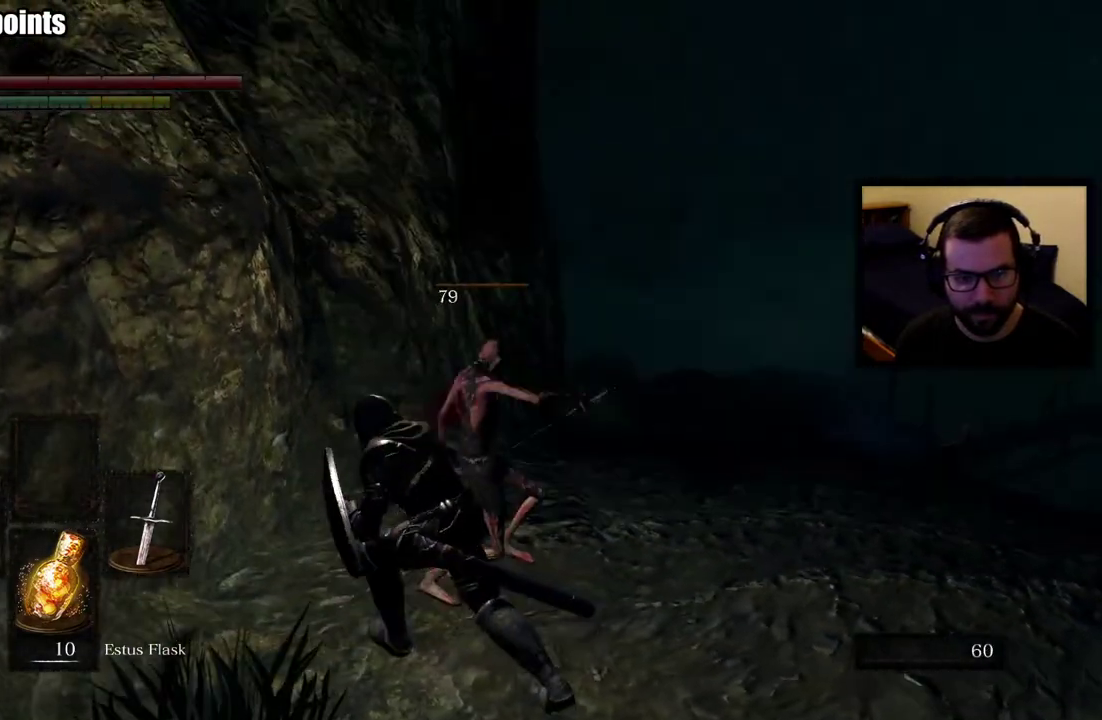
{"buttons": [], "left_stick": "up", "right_stick": "down-right", "events": [[150, "right_stick", "center"], [167, "left_stick", "down-left"], [333, "left_stick", "up"], [433, "right_stick", "down-right"]]}
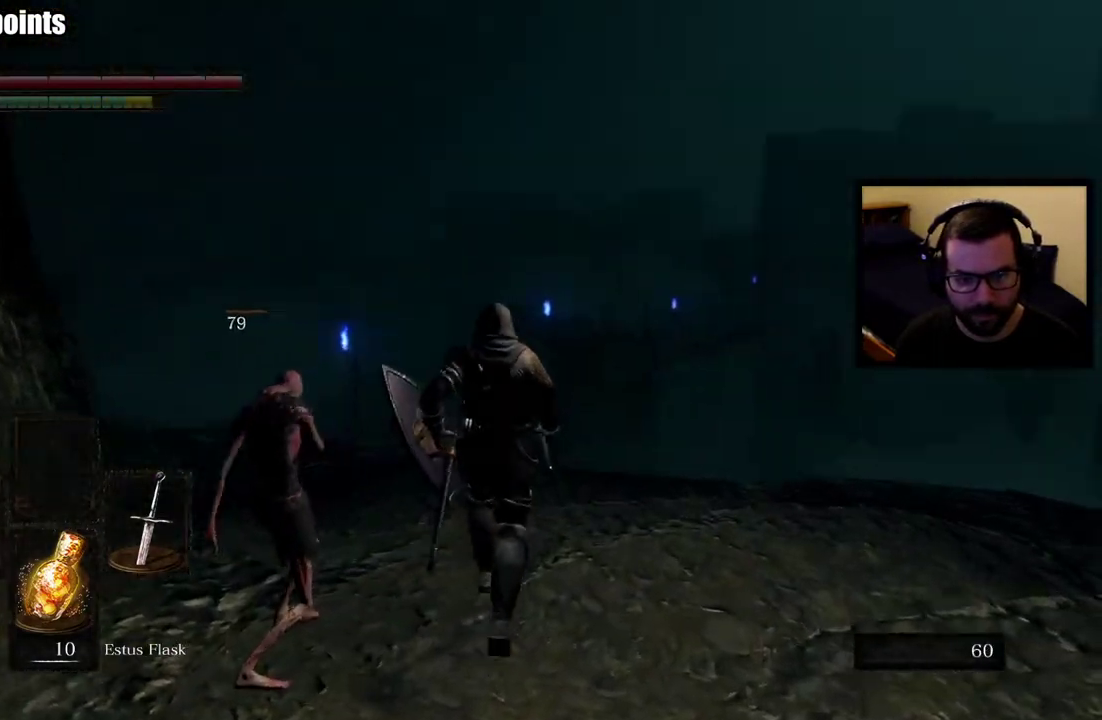
{"buttons": [], "left_stick": "up", "right_stick": "left", "events": [[83, "right_stick", "center"], [400, "right_stick", "left"]]}
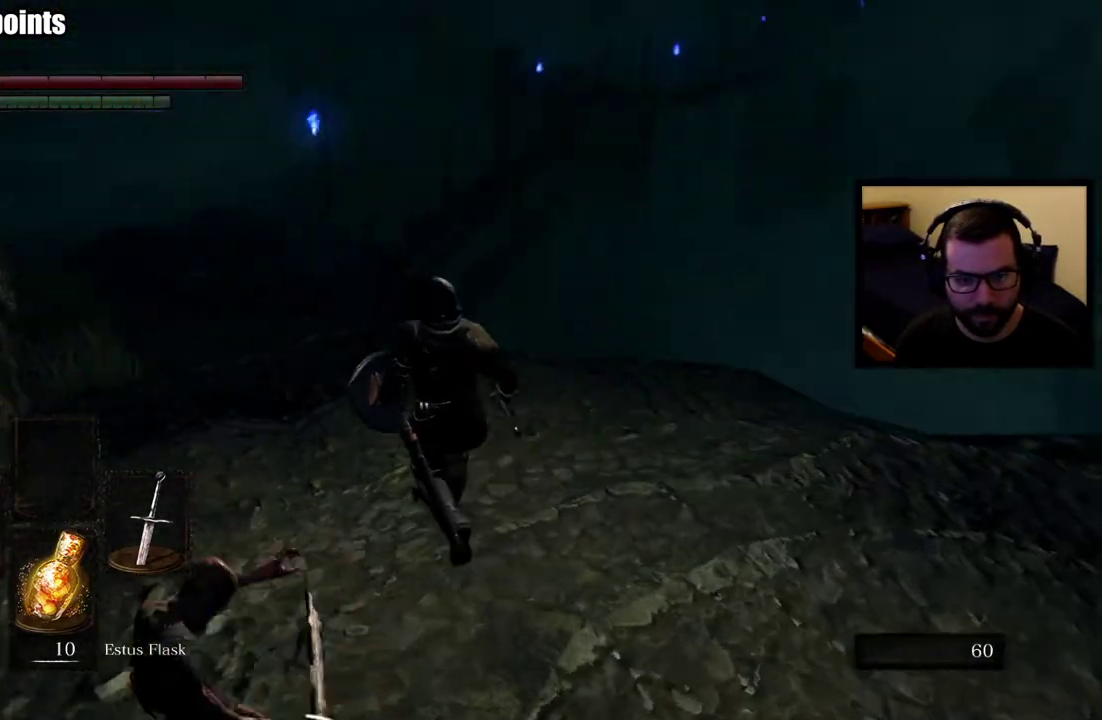
{"buttons": ["CIRCLE"], "left_stick": "up", "right_stick": "center", "events": [[67, "right_stick", "center"], [150, "CIRCLE", "down"]]}
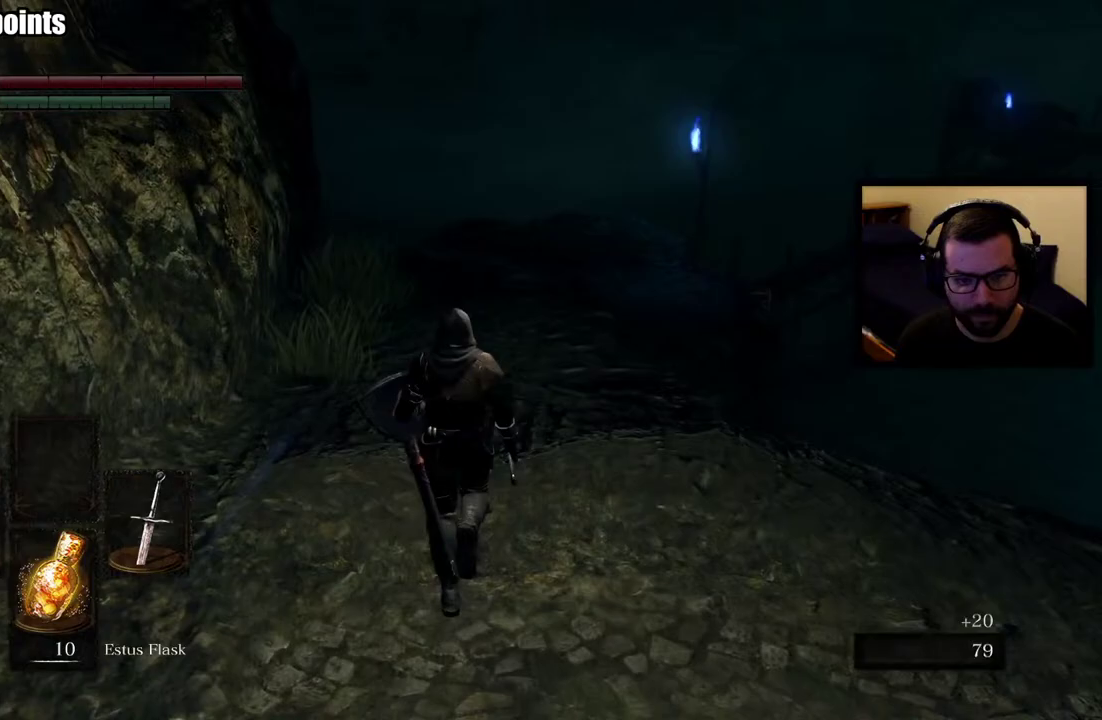
{"buttons": ["CIRCLE"], "left_stick": "up", "right_stick": "center", "events": [[350, "right_stick", "down-left"], [483, "right_stick", "center"]]}
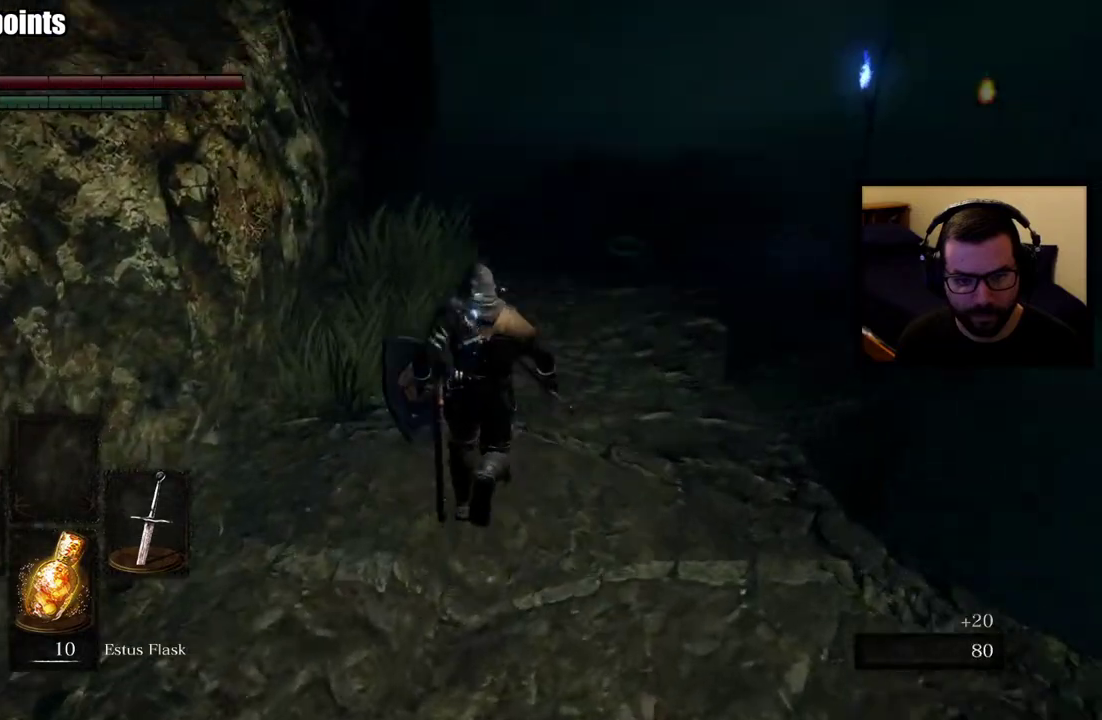
{"buttons": [], "left_stick": "up", "right_stick": "center", "events": [[267, "CIRCLE", "up"], [267, "right_stick", "down-left"], [383, "right_stick", "center"]]}
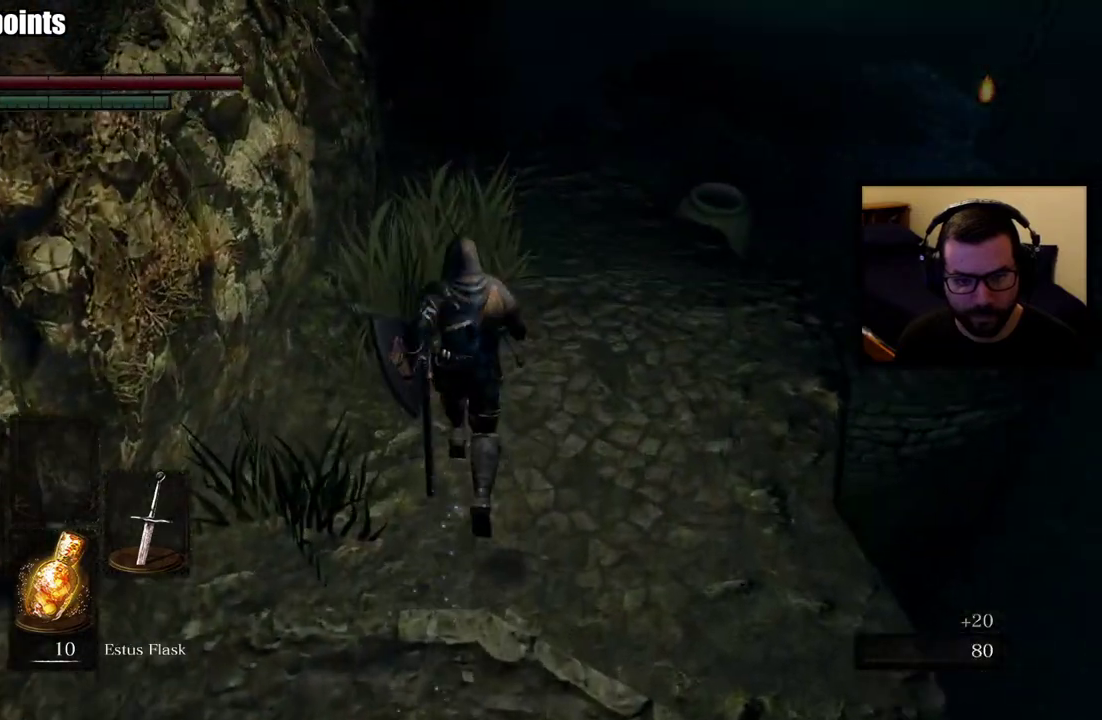
{"buttons": [], "left_stick": "up", "right_stick": "center", "events": []}
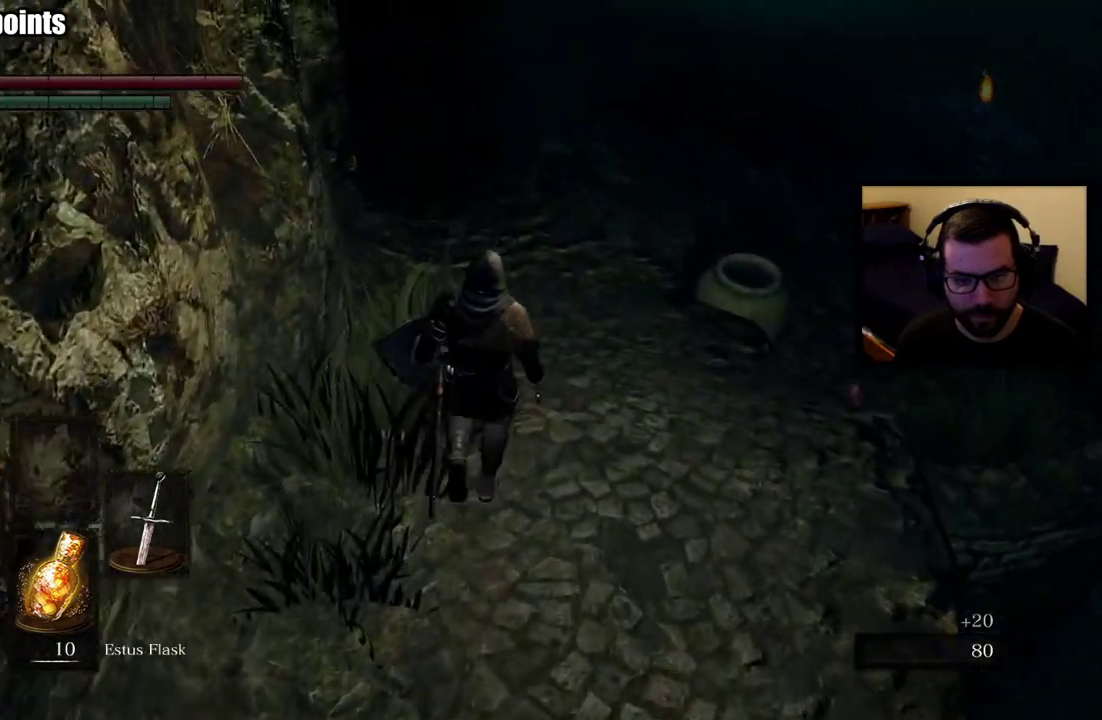
{"buttons": [], "left_stick": "up", "right_stick": "center", "events": []}
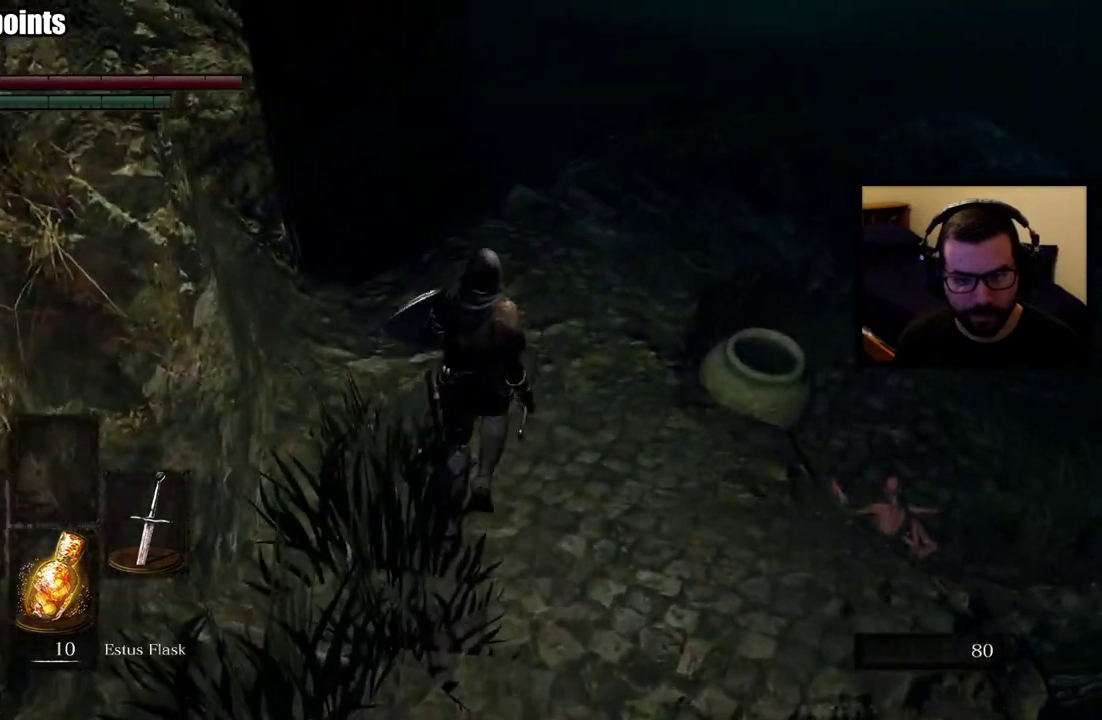
{"buttons": [], "left_stick": "up", "right_stick": "center", "events": [[133, "right_stick", "right"], [367, "right_stick", "down-right"], [483, "right_stick", "center"]]}
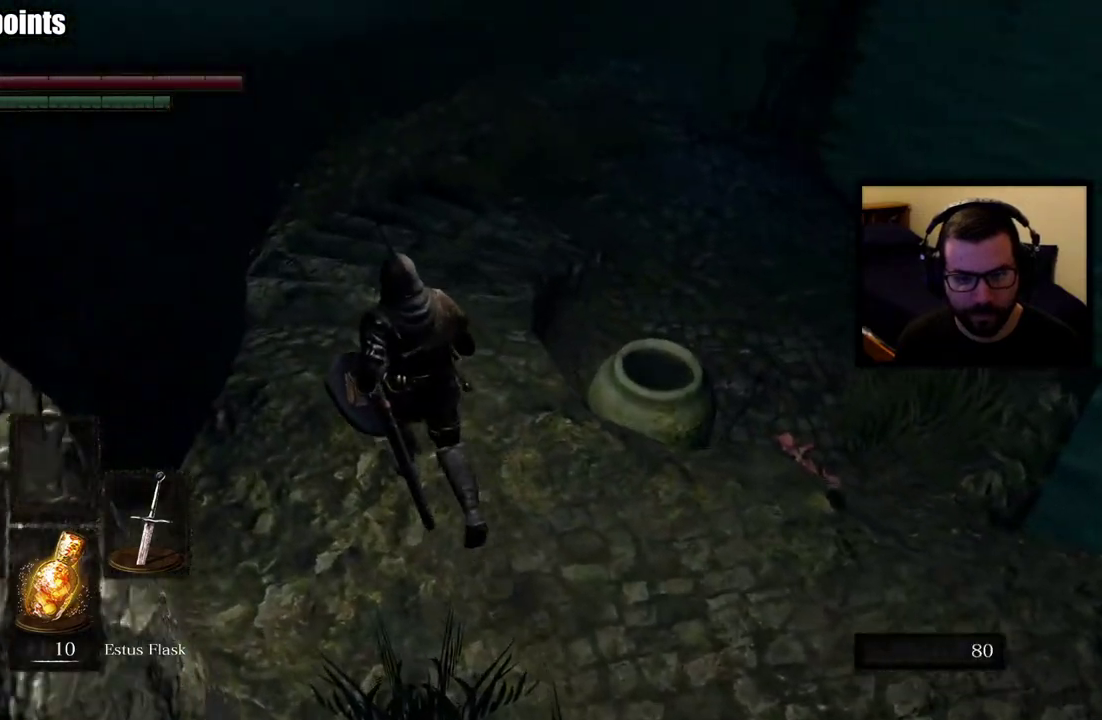
{"buttons": [], "left_stick": "up", "right_stick": "right", "events": [[150, "right_stick", "right"]]}
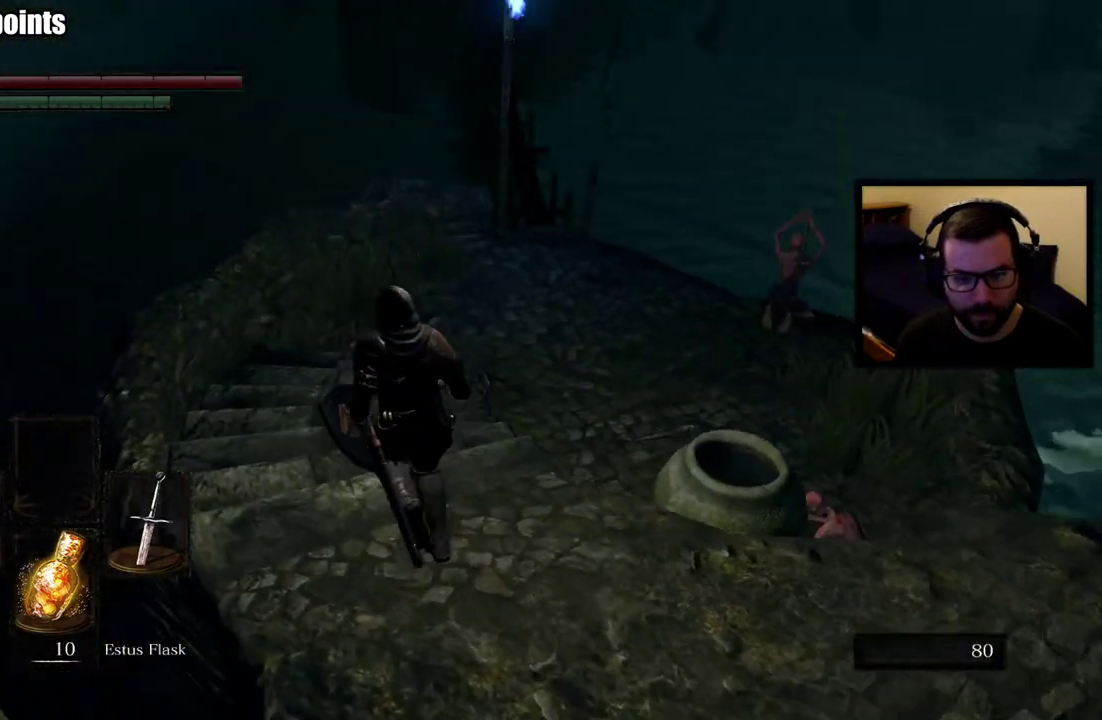
{"buttons": [], "left_stick": "up", "right_stick": "right", "events": [[133, "right_stick", "center"], [500, "right_stick", "right"]]}
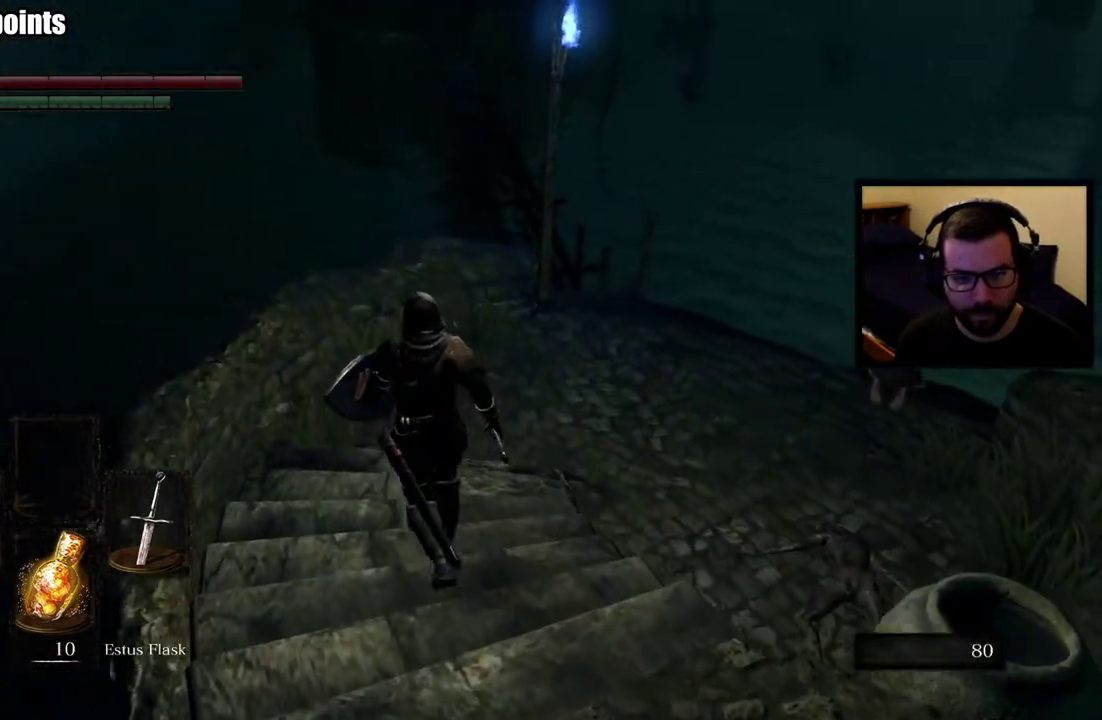
{"buttons": [], "left_stick": "up-left", "right_stick": "right"}
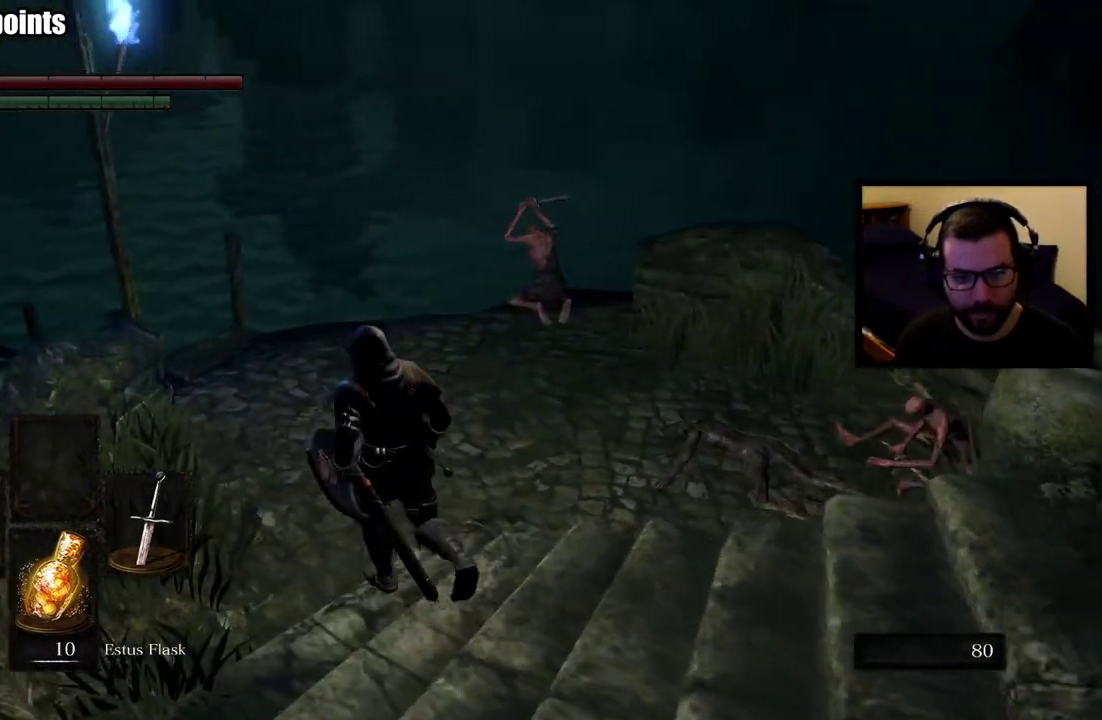
{"buttons": [], "left_stick": "up", "right_stick": "center"}